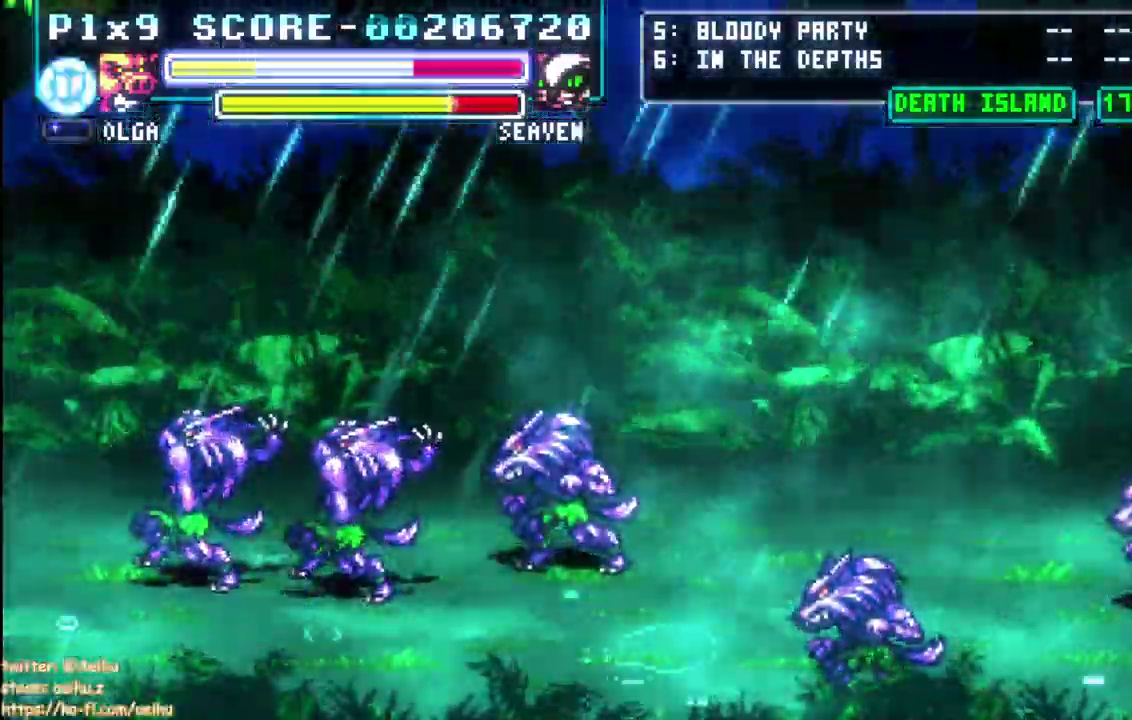
Gameplay with a controller (PlayStation layout); each line is a JSON object with the inputs held at the frame after it. "events" lists button and stick changes between this image and that frame as [ms after this image, input, new state], when the widget could be followed in between. This document gives stick clicks only as held states, not as events. Not read: CIRCLE CROSS DPAD_DOWN DPAD_LEFT DPAD_RIGHT L1 L2 R1 R2 SELECT START.
{"buttons": ["SQUARE"], "left_stick": "center", "right_stick": "center", "events": [[500, "SQUARE", "down"]]}
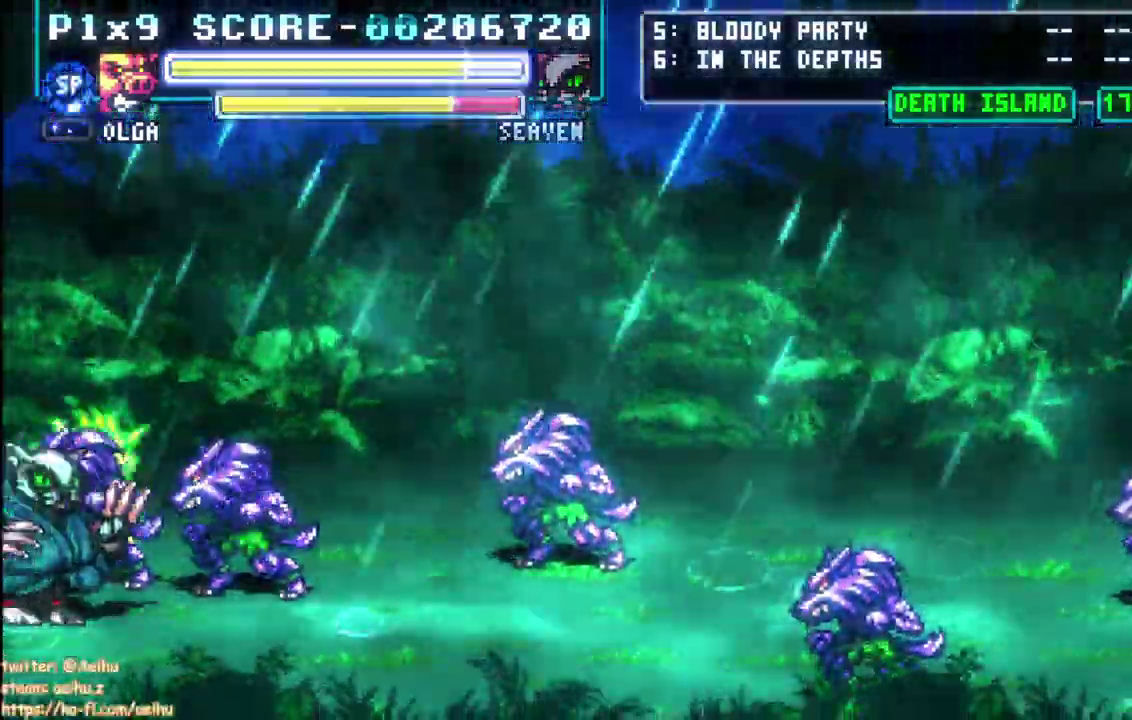
{"buttons": ["SQUARE"], "left_stick": "center", "right_stick": "center", "events": [[100, "SQUARE", "up"], [167, "SQUARE", "down"], [267, "SQUARE", "up"], [333, "SQUARE", "down"], [433, "SQUARE", "up"], [500, "SQUARE", "down"]]}
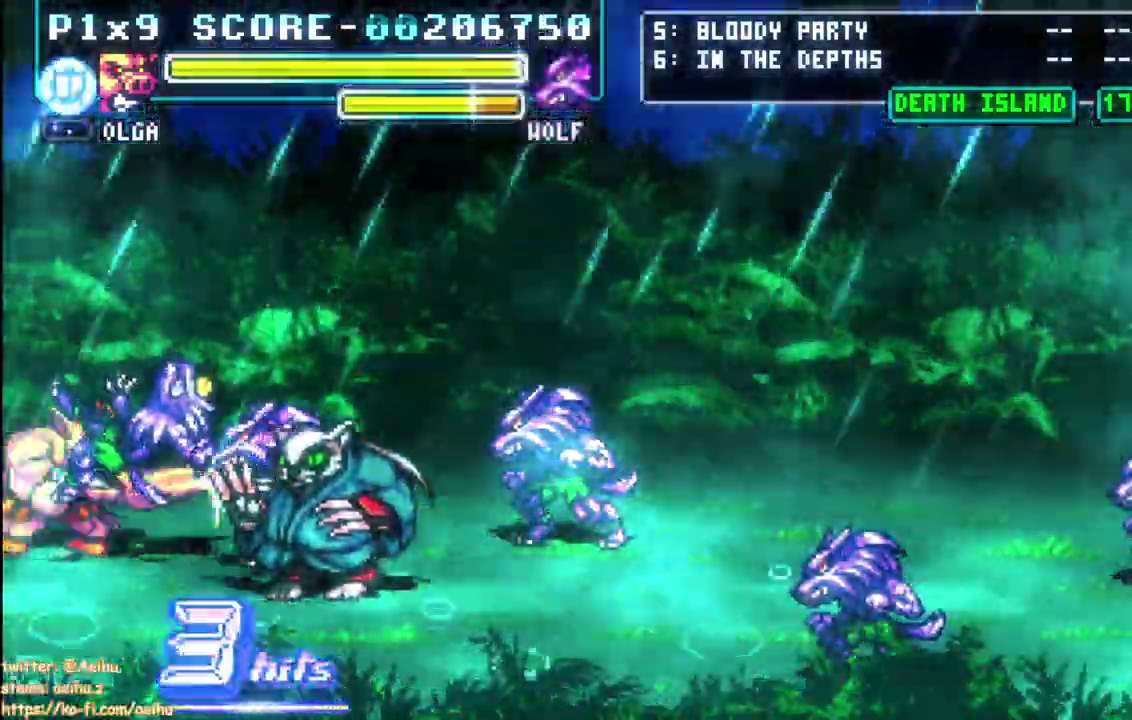
{"buttons": [], "left_stick": "center", "right_stick": "center", "events": [[100, "SQUARE", "up"], [150, "SQUARE", "down"], [267, "SQUARE", "up"], [333, "SQUARE", "down"], [433, "SQUARE", "up"]]}
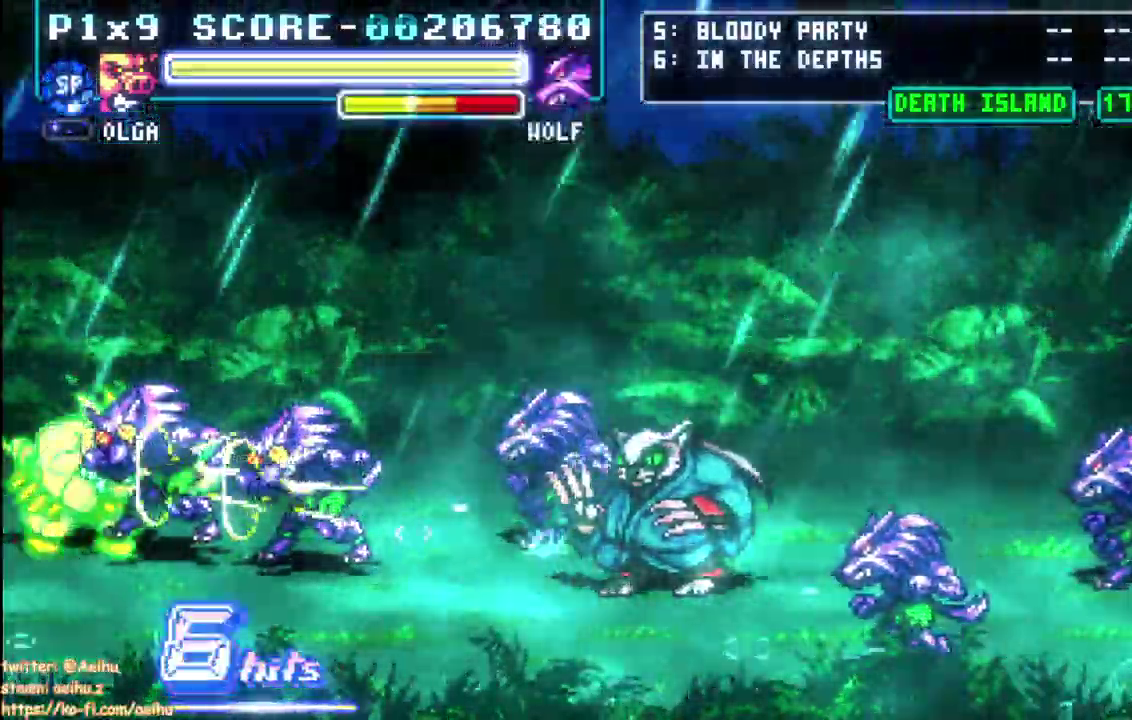
{"buttons": [], "left_stick": "center", "right_stick": "center", "events": []}
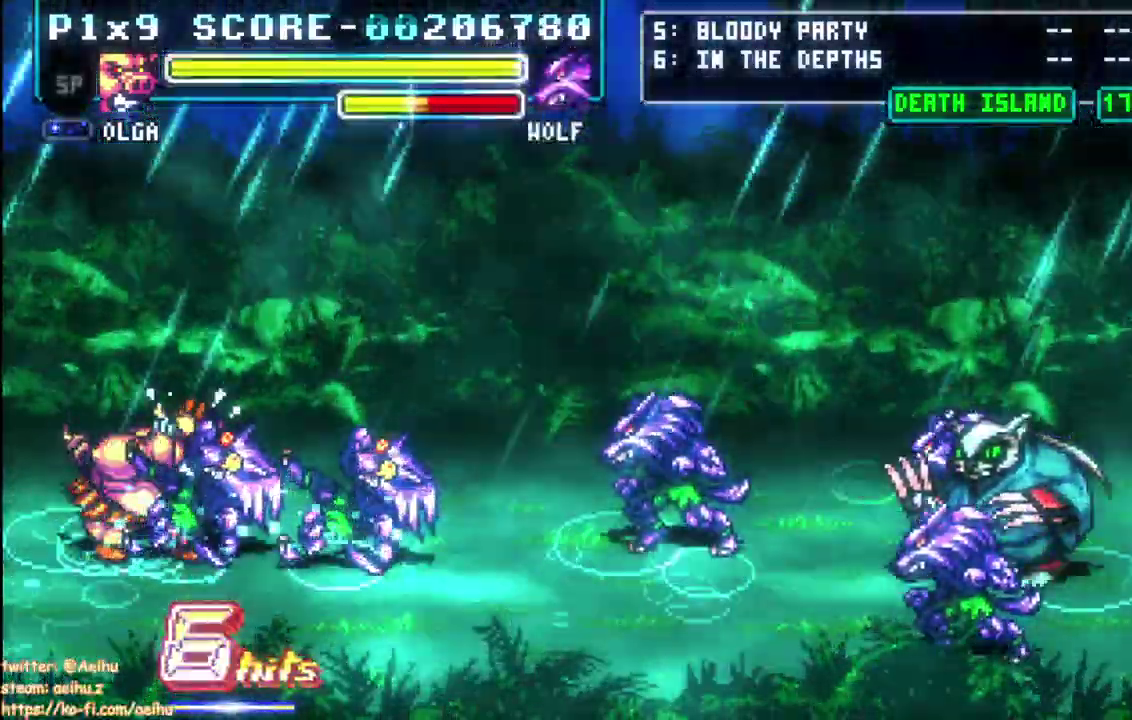
{"buttons": [], "left_stick": "center", "right_stick": "center", "events": []}
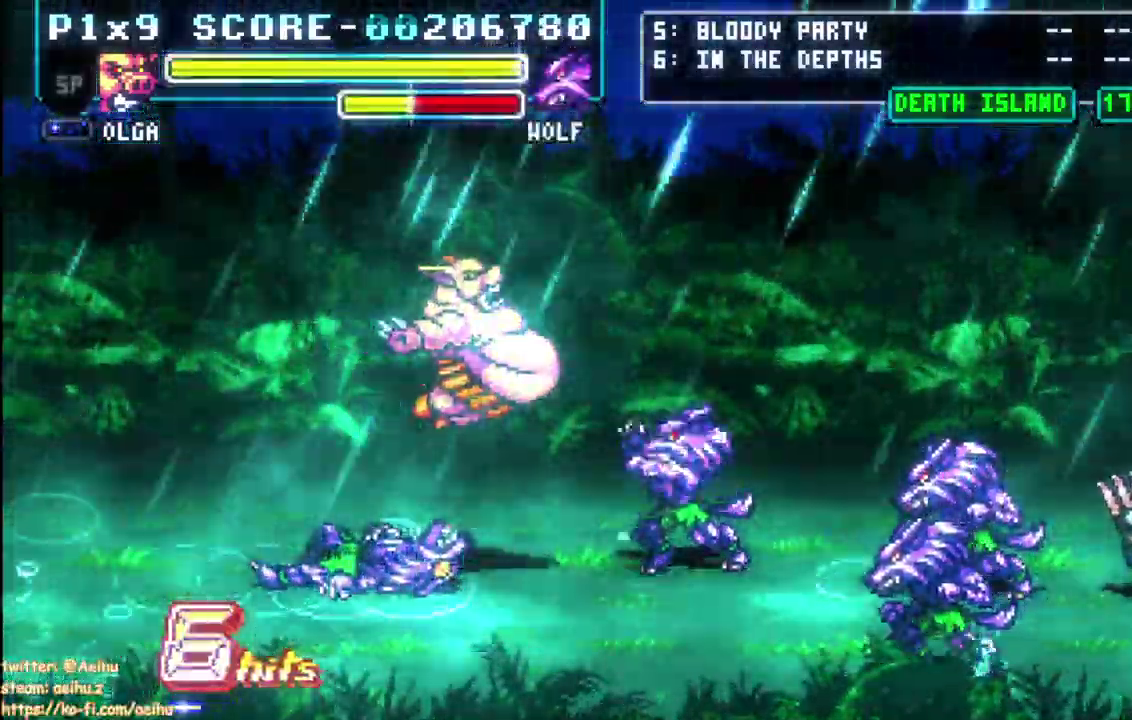
{"buttons": [], "left_stick": "center", "right_stick": "center", "events": []}
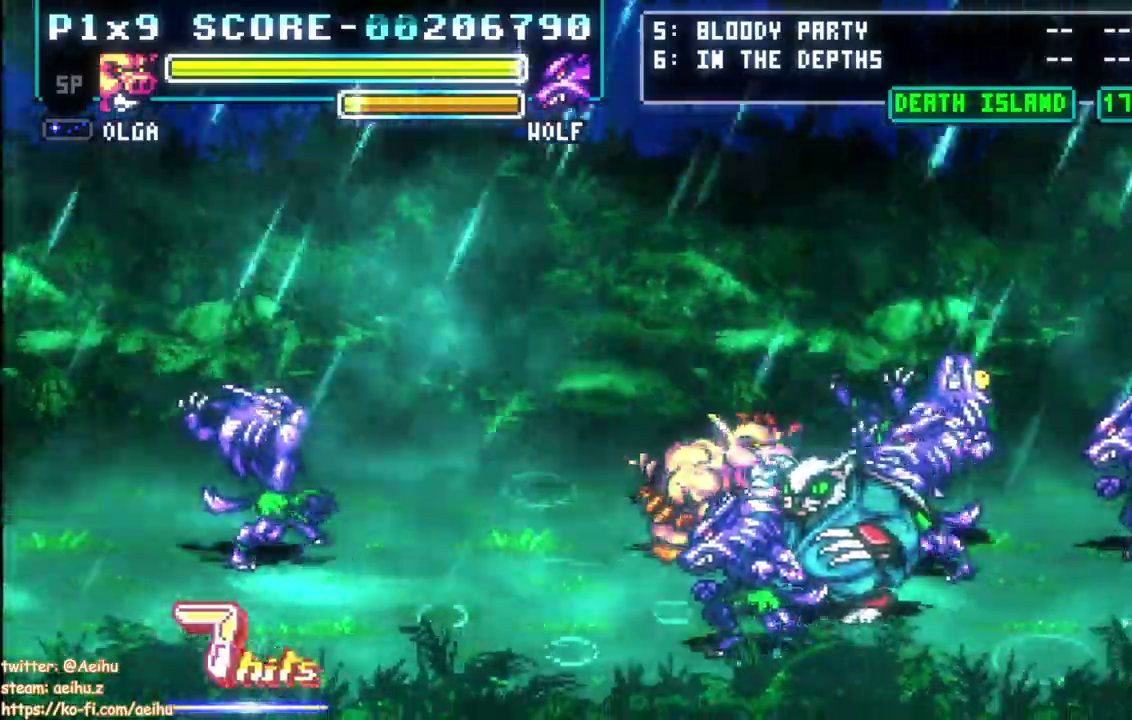
{"buttons": [], "left_stick": "center", "right_stick": "center", "events": []}
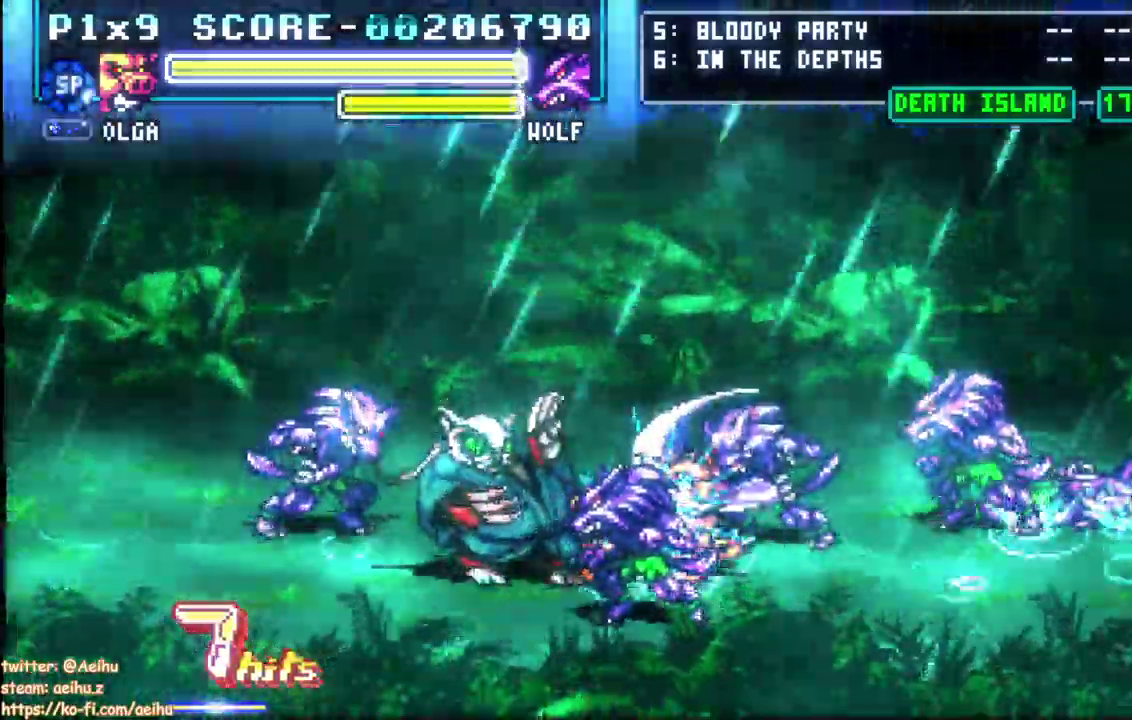
{"buttons": [], "left_stick": "center", "right_stick": "center", "events": []}
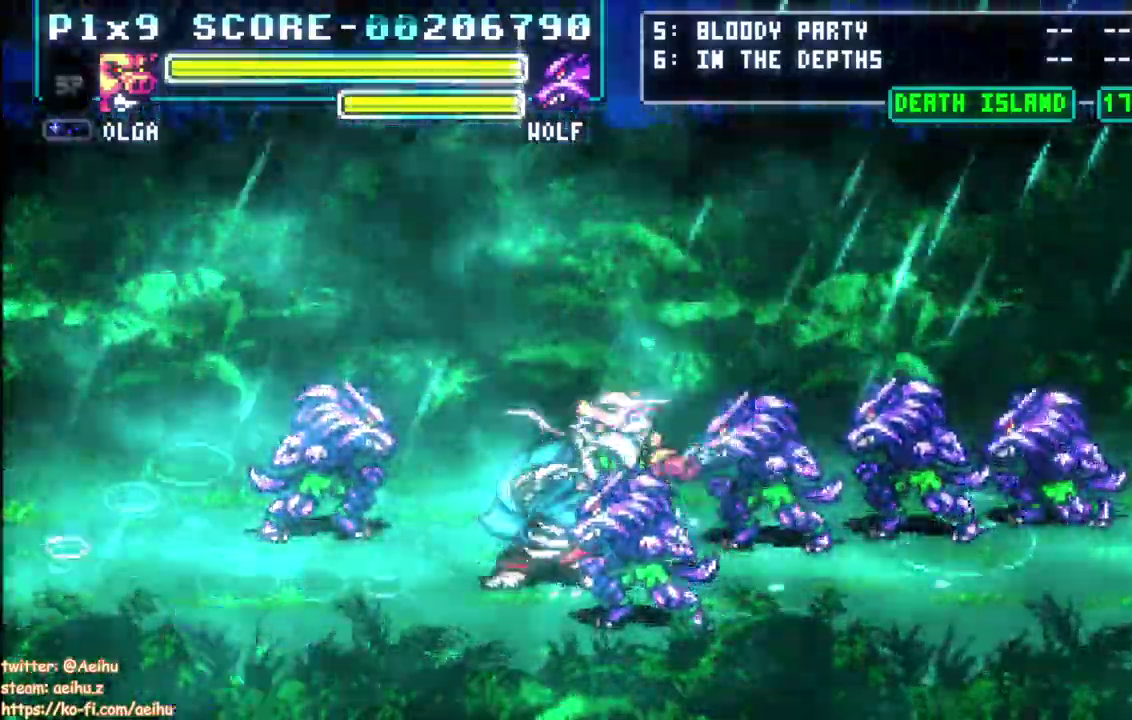
{"buttons": [], "left_stick": "center", "right_stick": "center", "events": []}
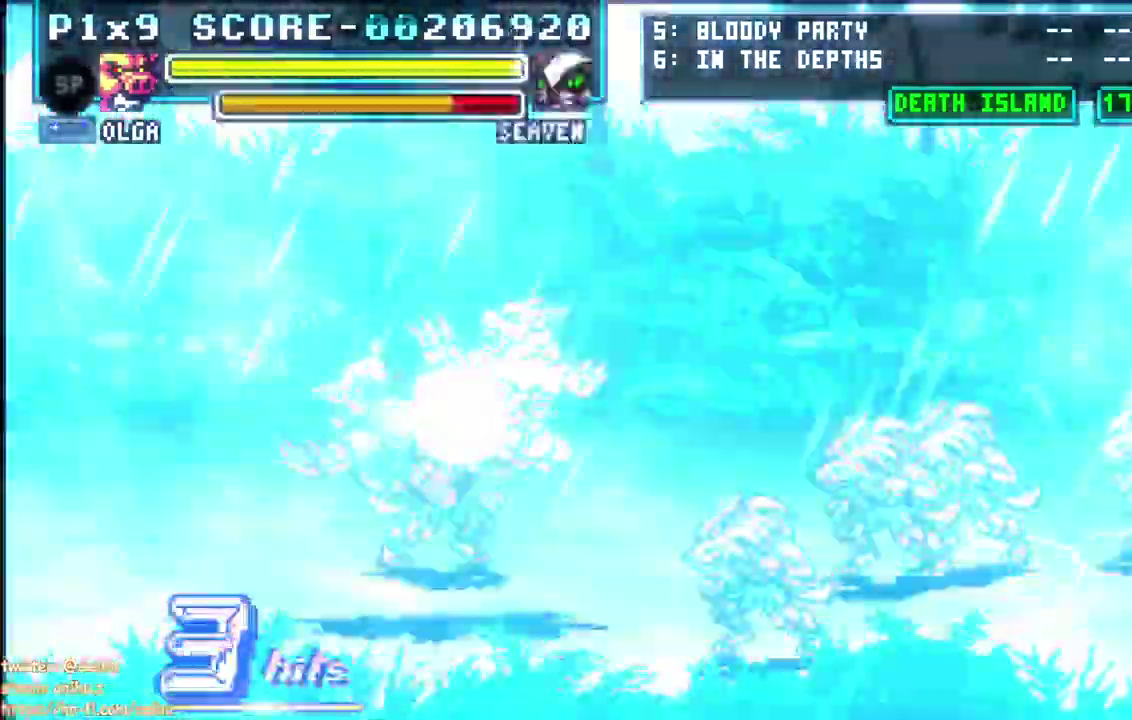
{"buttons": [], "left_stick": "center", "right_stick": "center", "events": []}
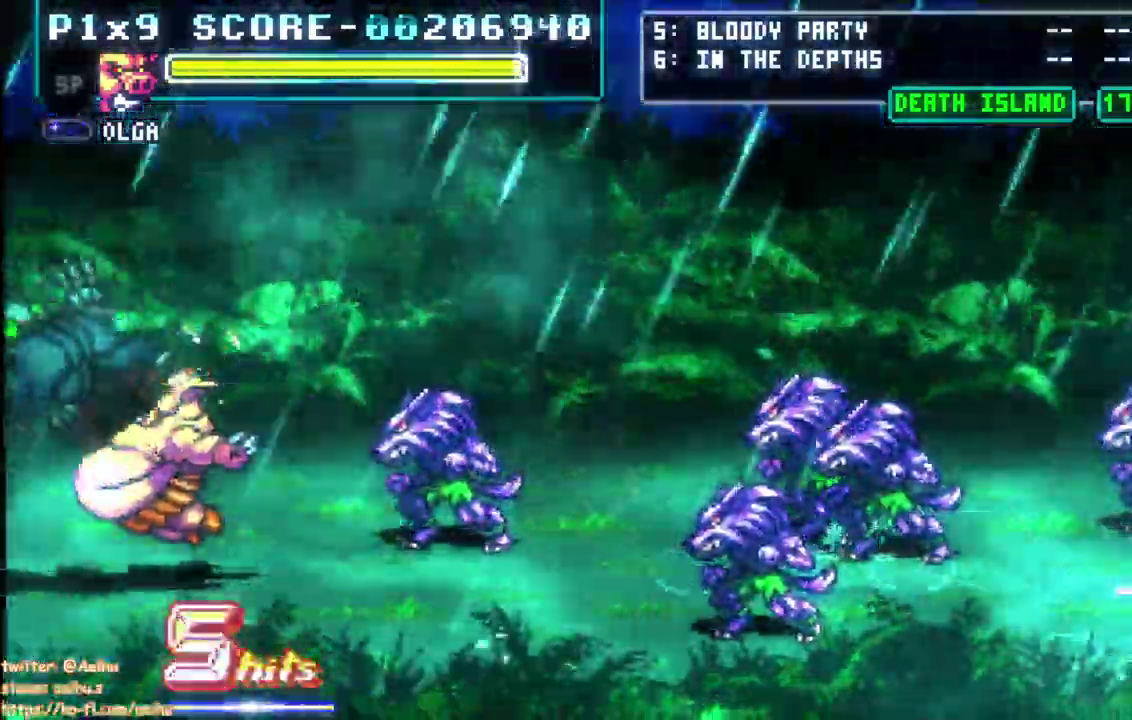
{"buttons": ["DPAD_UP"], "left_stick": "center", "right_stick": "center", "events": [[217, "DPAD_UP", "down"]]}
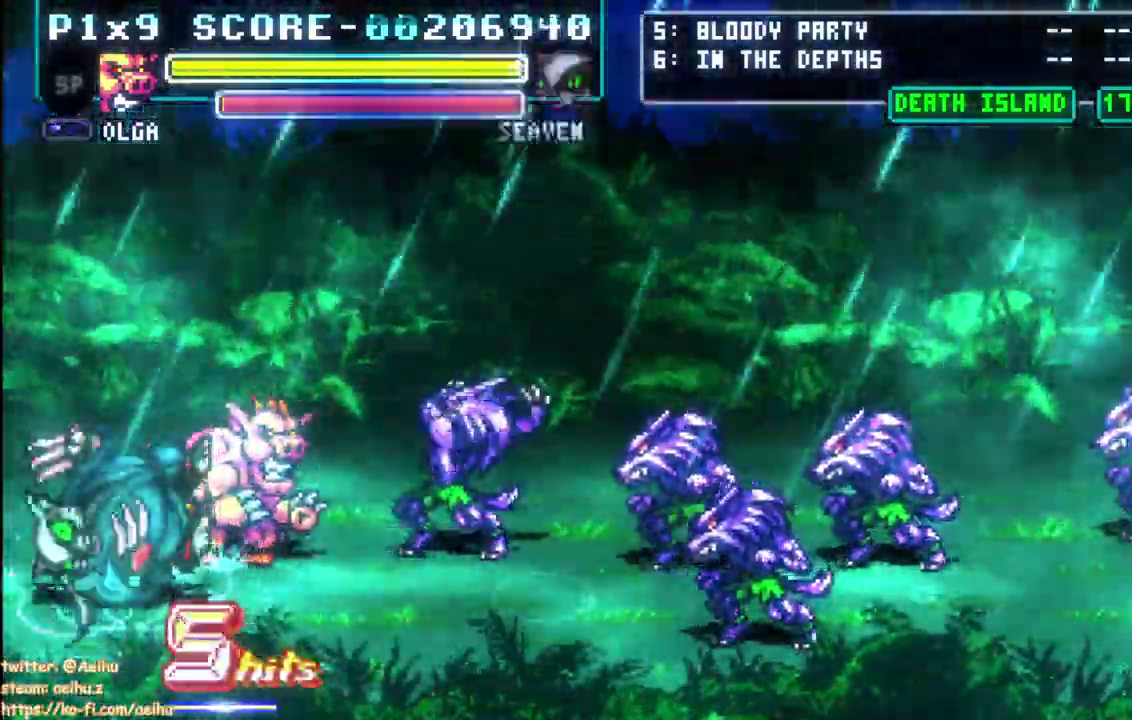
{"buttons": [], "left_stick": "center", "right_stick": "center", "events": [[300, "DPAD_UP", "up"]]}
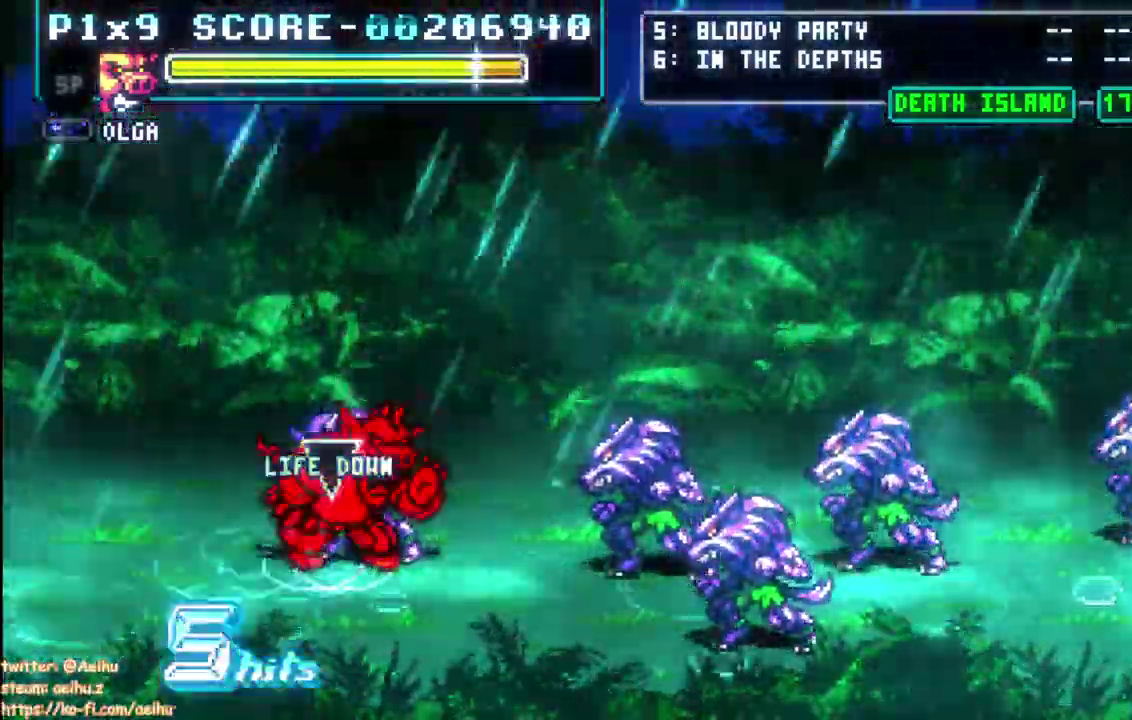
{"buttons": [], "left_stick": "center", "right_stick": "center", "events": []}
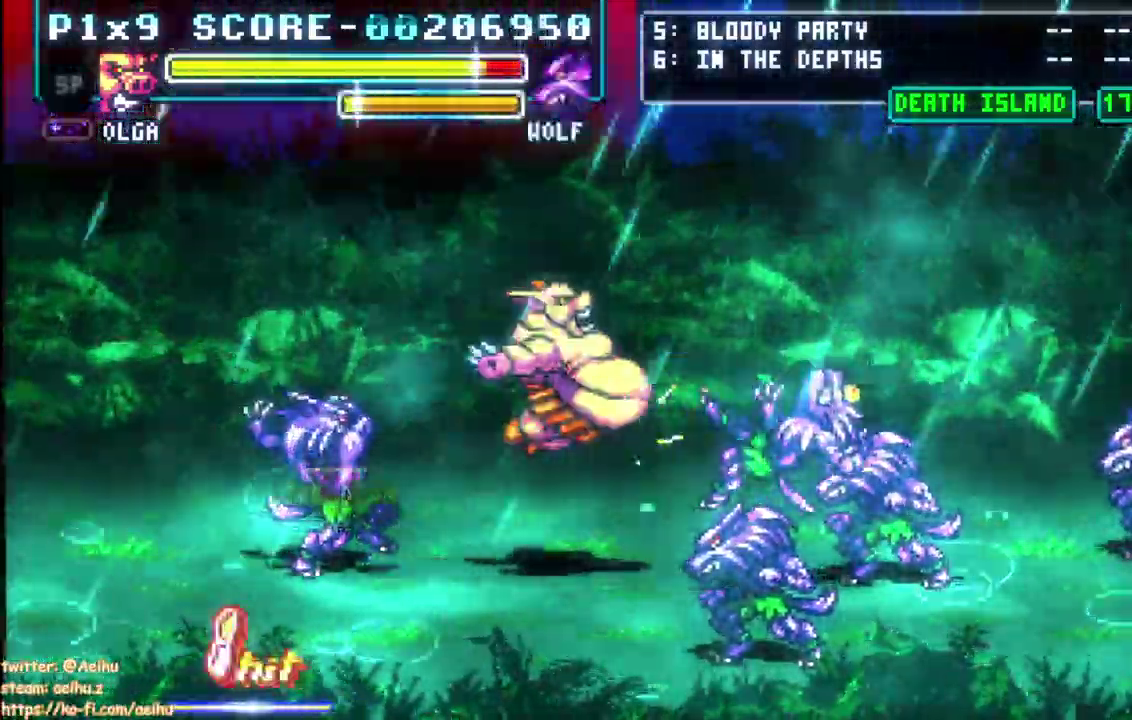
{"buttons": [], "left_stick": "center", "right_stick": "center", "events": []}
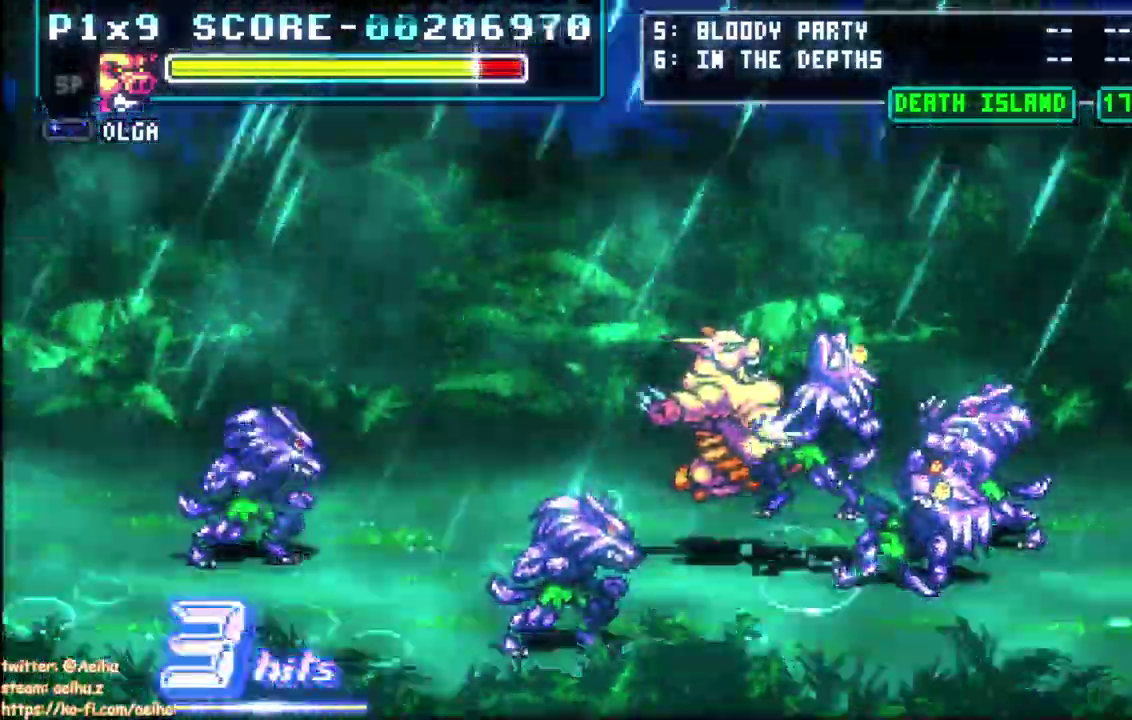
{"buttons": ["DPAD_UP"], "left_stick": "center", "right_stick": "center", "events": [[417, "DPAD_UP", "down"]]}
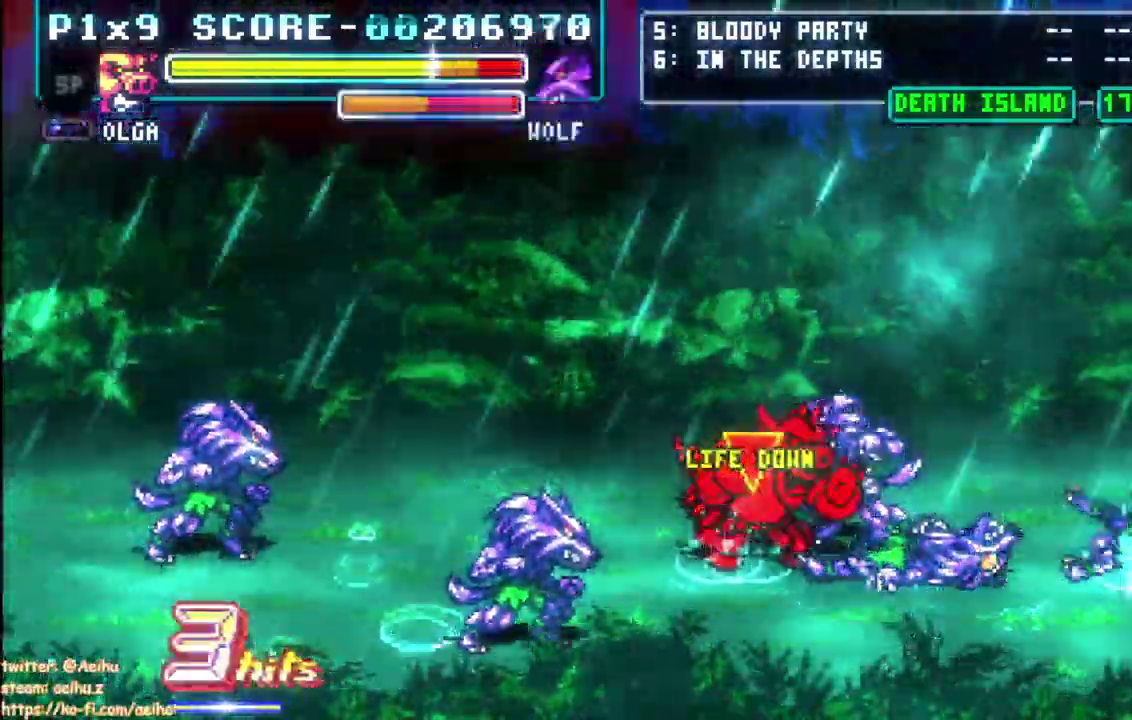
{"buttons": [], "left_stick": "center", "right_stick": "center", "events": [[267, "DPAD_UP", "up"]]}
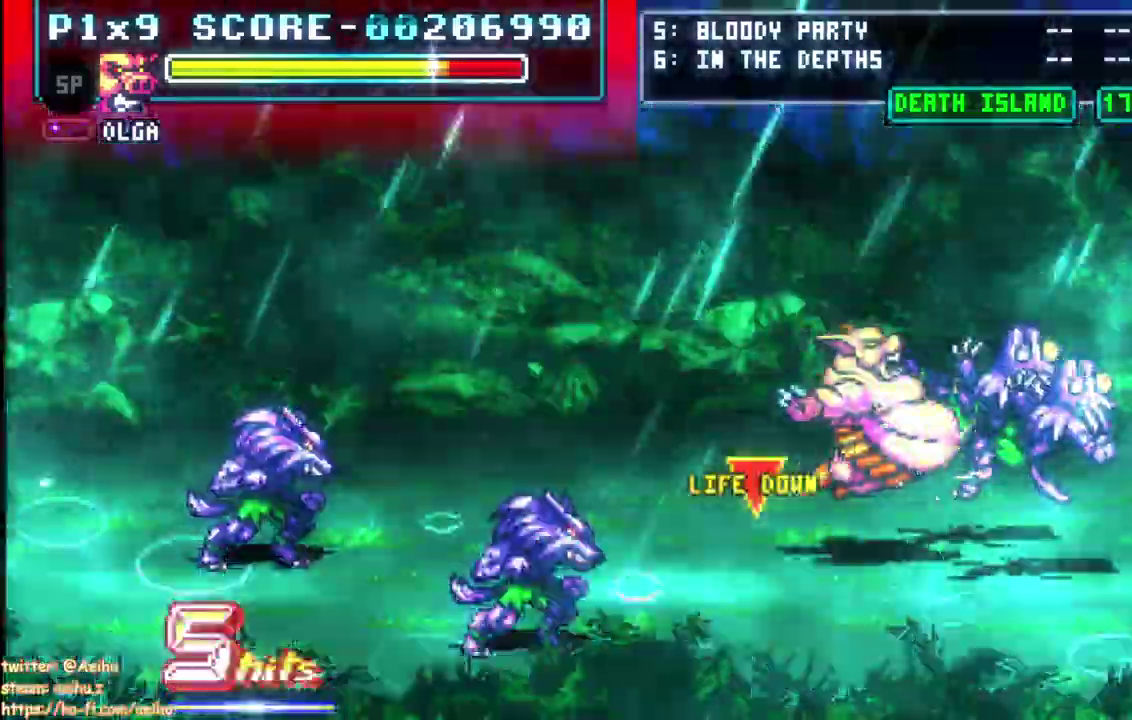
{"buttons": [], "left_stick": "center", "right_stick": "center", "events": []}
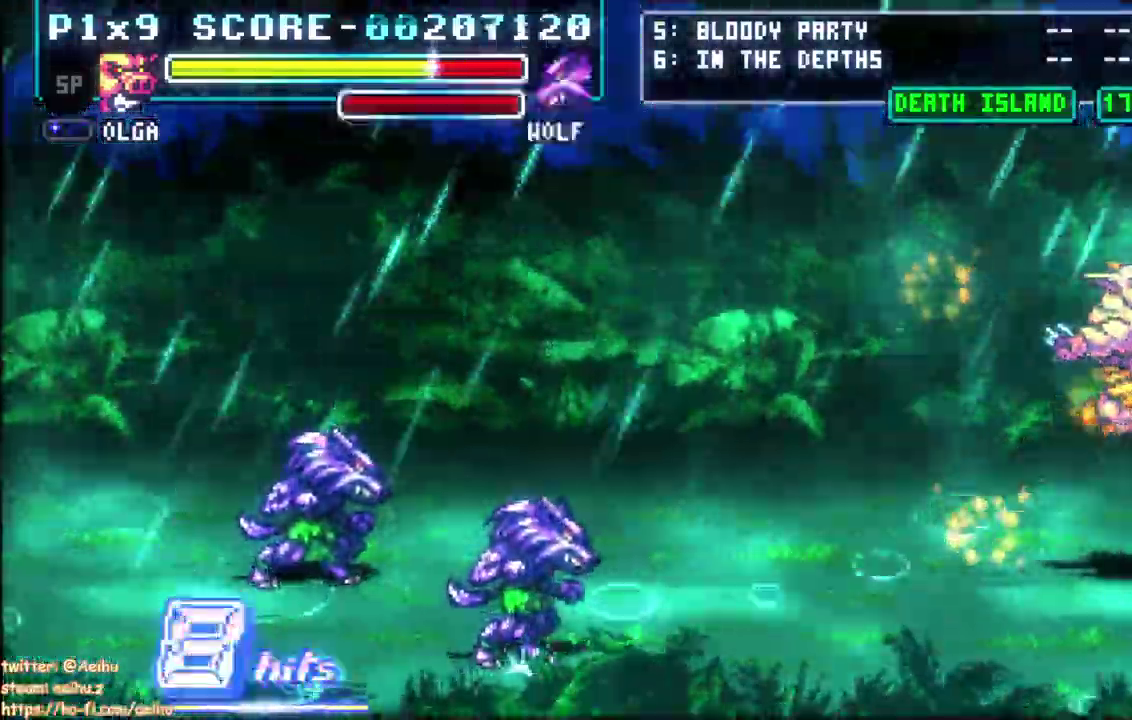
{"buttons": [], "left_stick": "center", "right_stick": "center", "events": []}
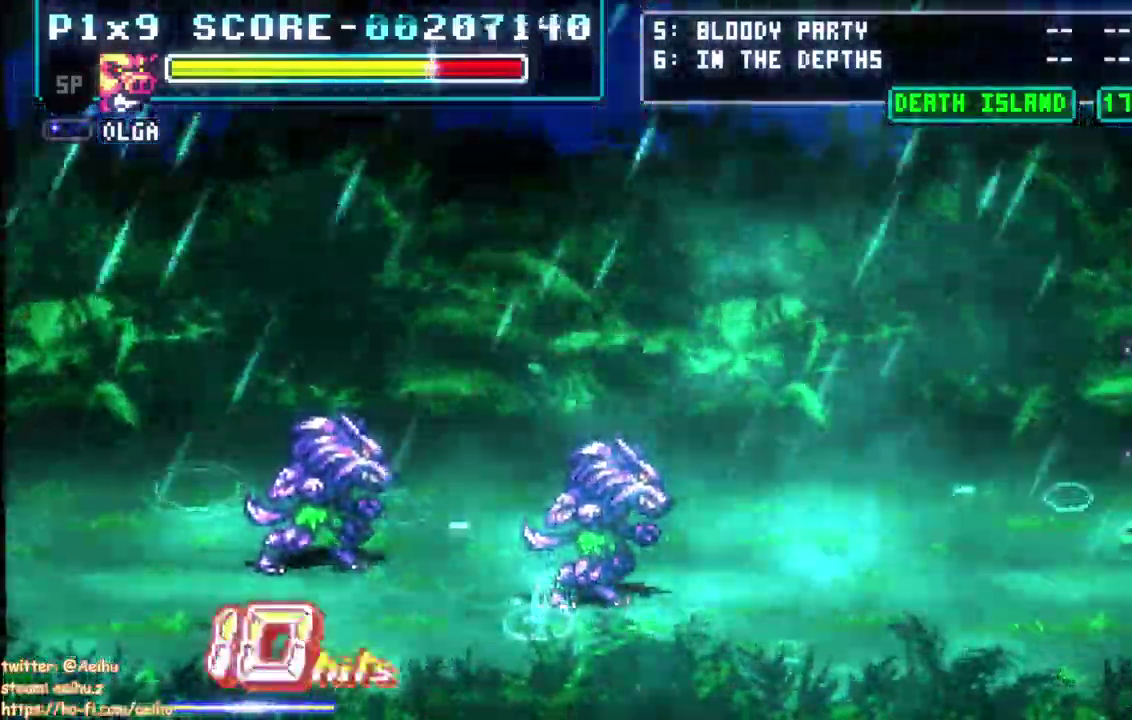
{"buttons": [], "left_stick": "center", "right_stick": "center", "events": []}
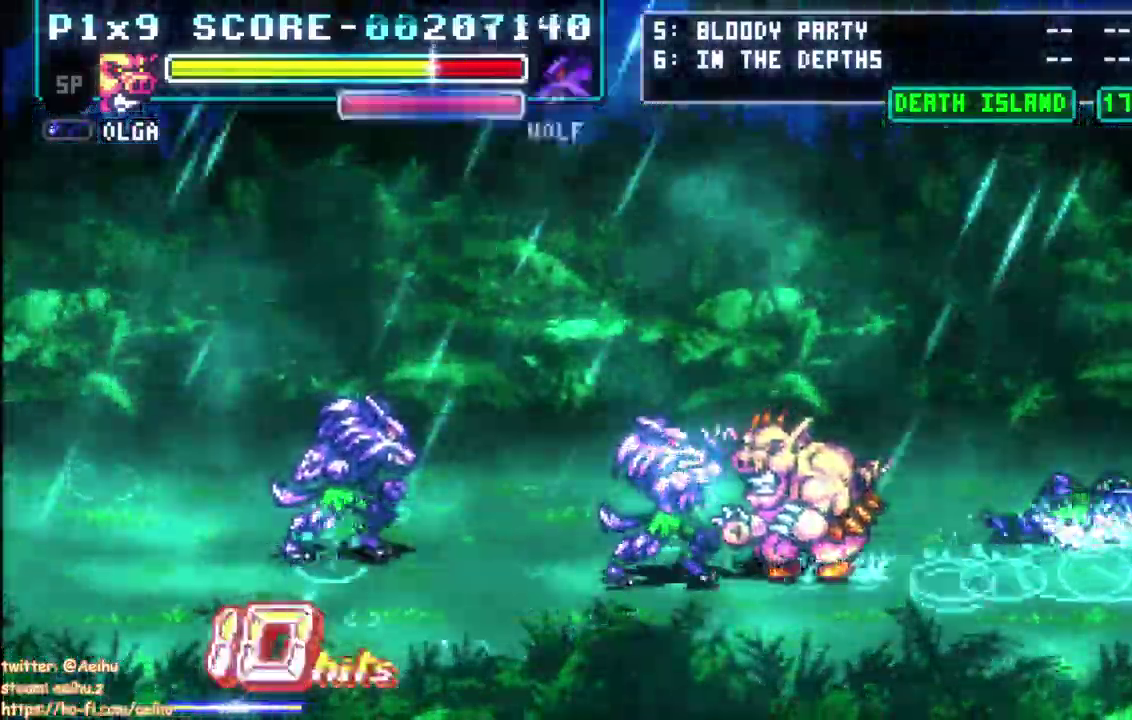
{"buttons": [], "left_stick": "center", "right_stick": "center", "events": []}
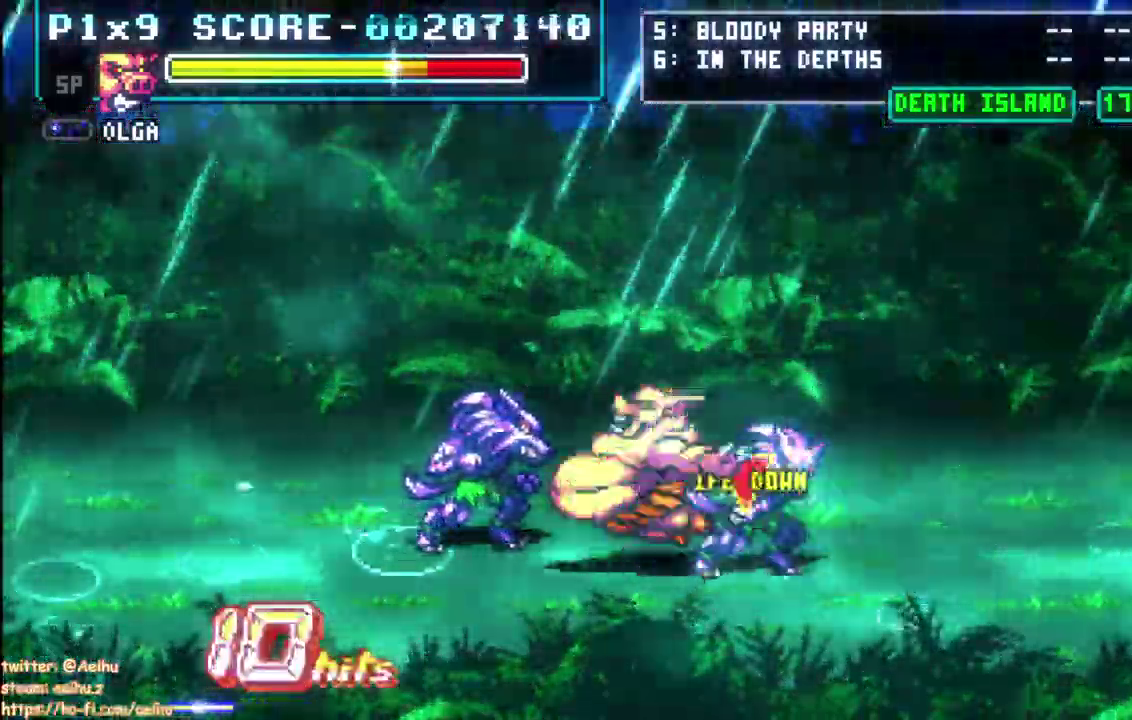
{"buttons": [], "left_stick": "center", "right_stick": "center", "events": []}
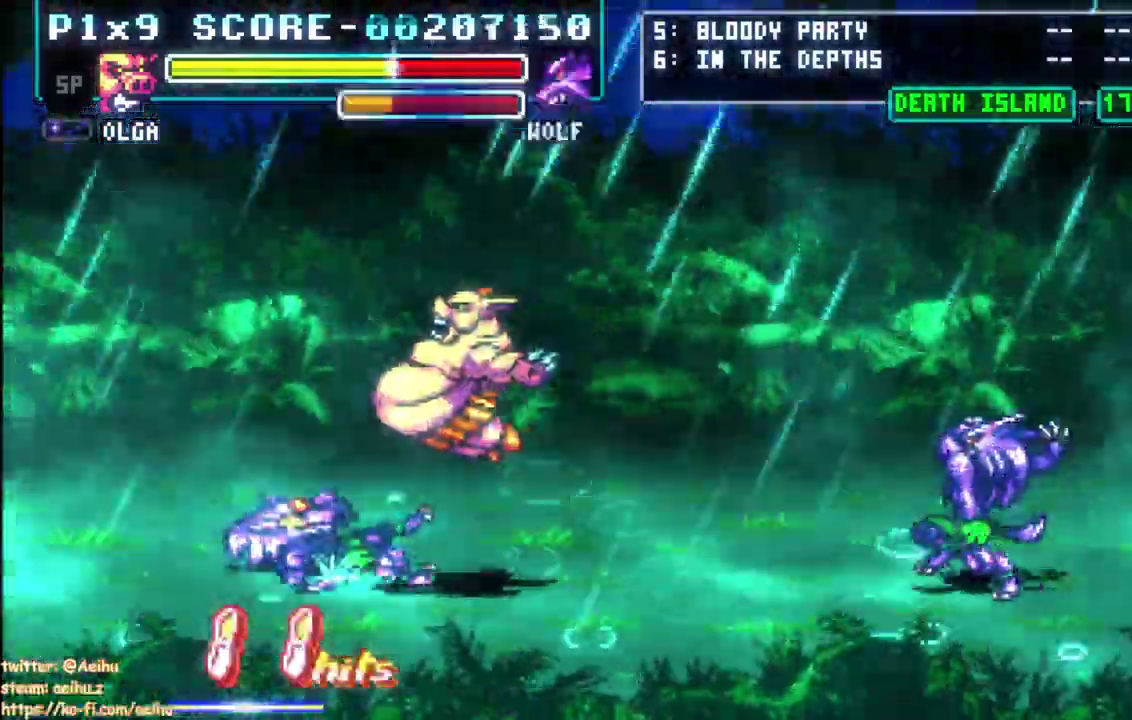
{"buttons": [], "left_stick": "center", "right_stick": "center", "events": []}
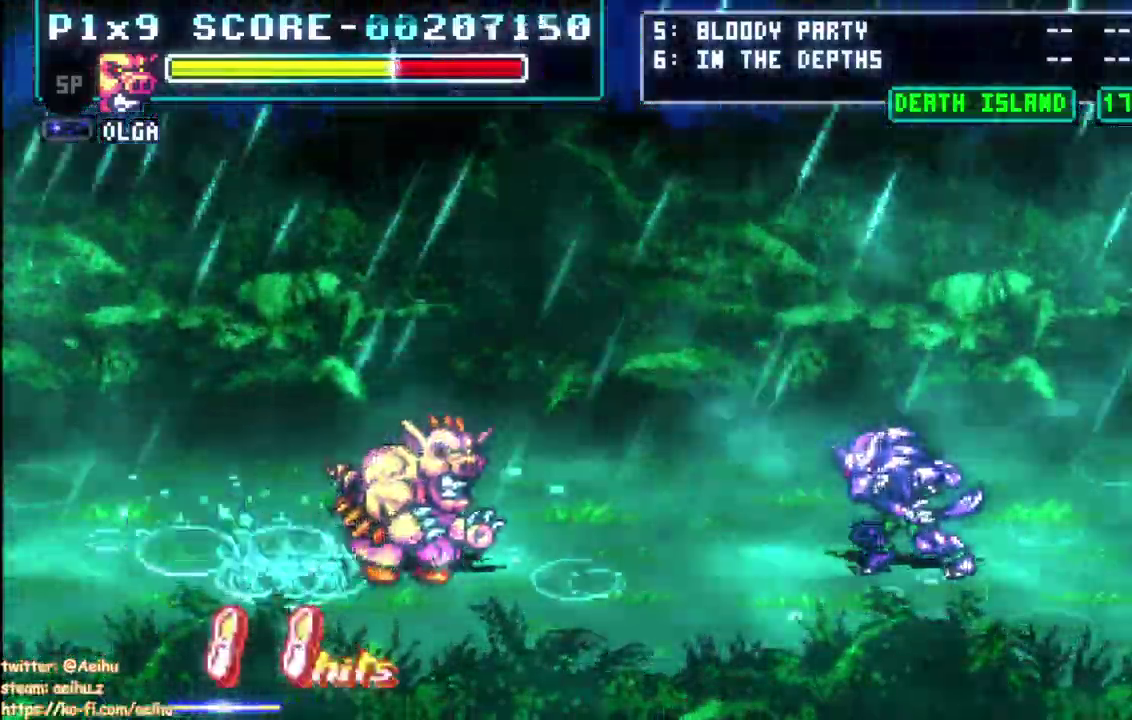
{"buttons": ["SQUARE"], "left_stick": "center", "right_stick": "center", "events": [[83, "DPAD_UP", "down"], [167, "DPAD_UP", "up"], [433, "SQUARE", "down"]]}
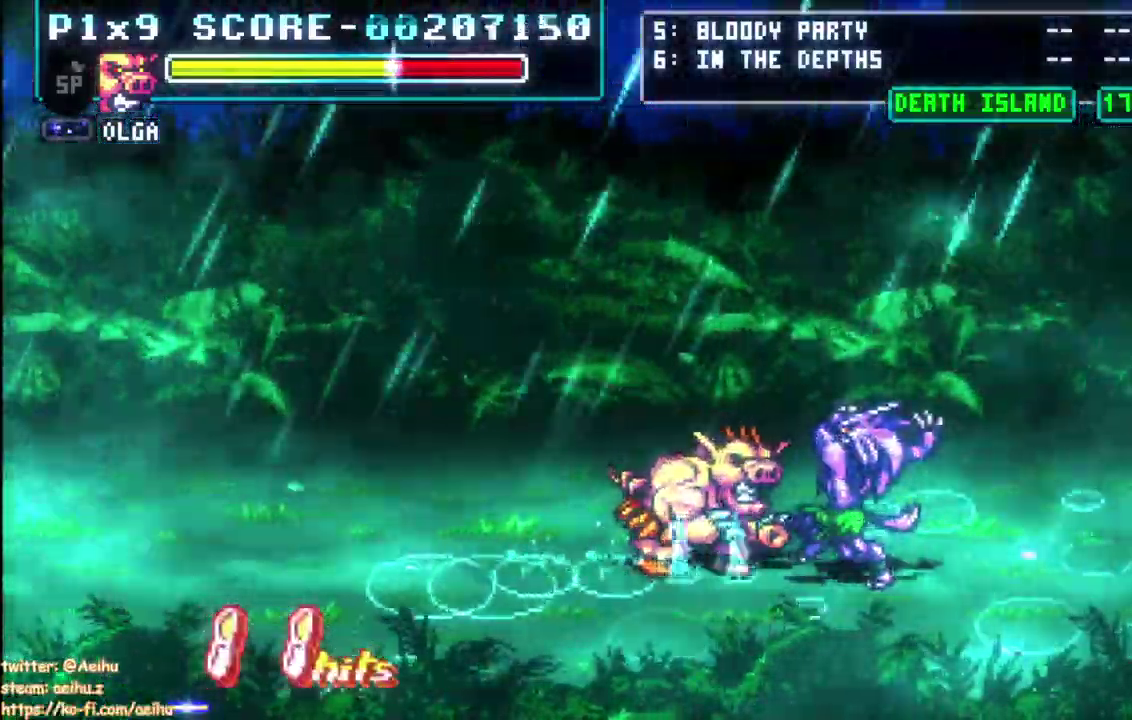
{"buttons": [], "left_stick": "center", "right_stick": "center", "events": [[100, "SQUARE", "up"]]}
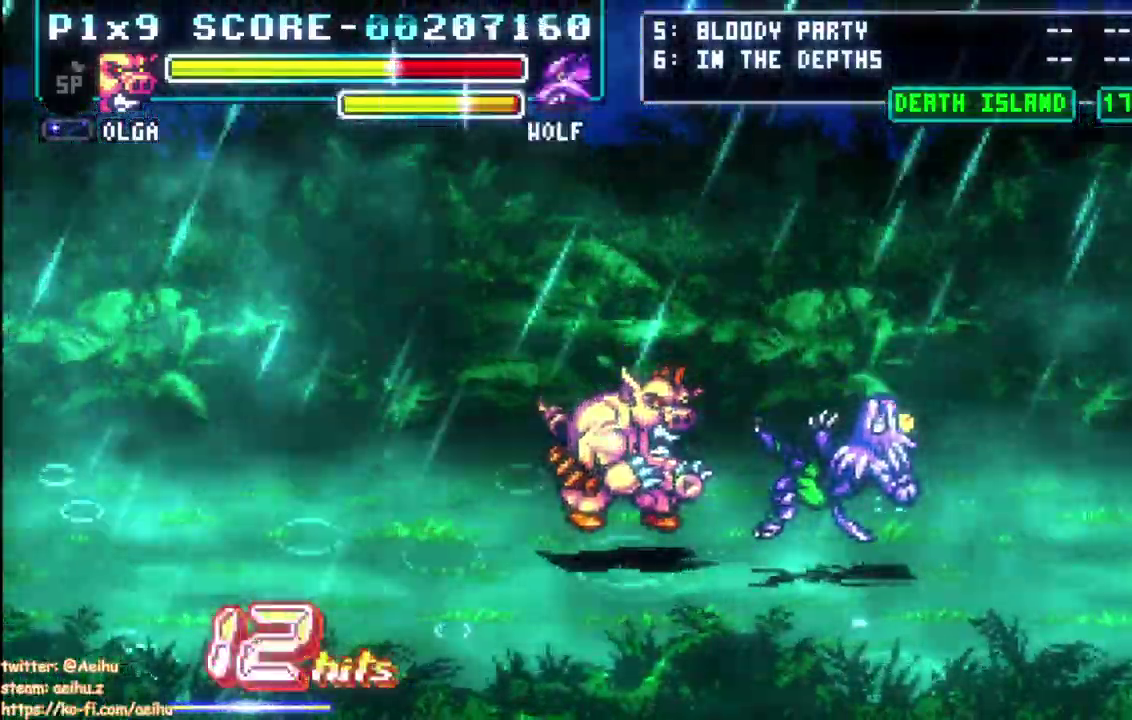
{"buttons": [], "left_stick": "center", "right_stick": "center", "events": [[267, "DPAD_UP", "down"], [350, "DPAD_UP", "up"]]}
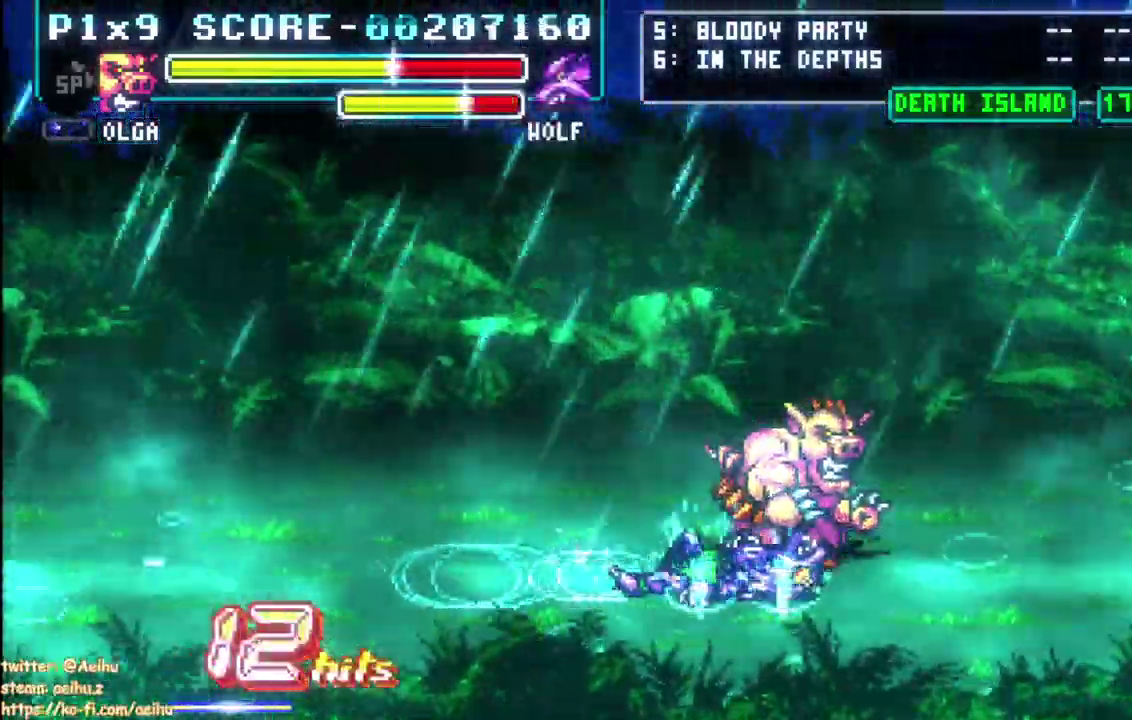
{"buttons": [], "left_stick": "center", "right_stick": "center", "events": []}
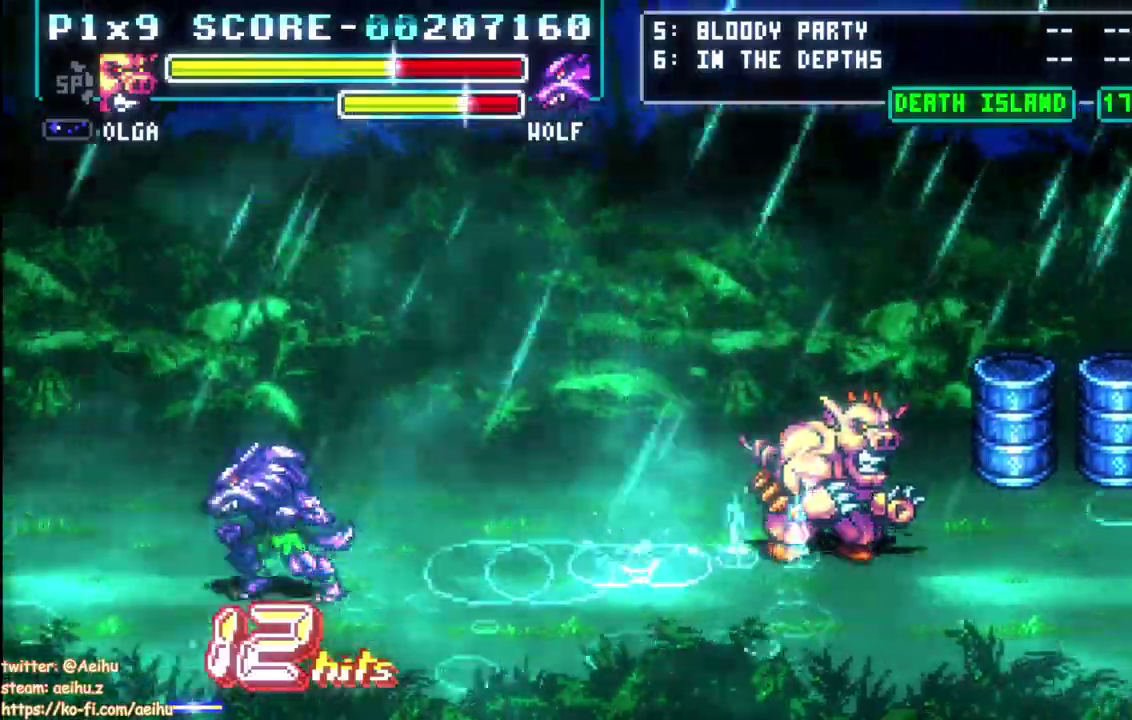
{"buttons": [], "left_stick": "center", "right_stick": "center", "events": []}
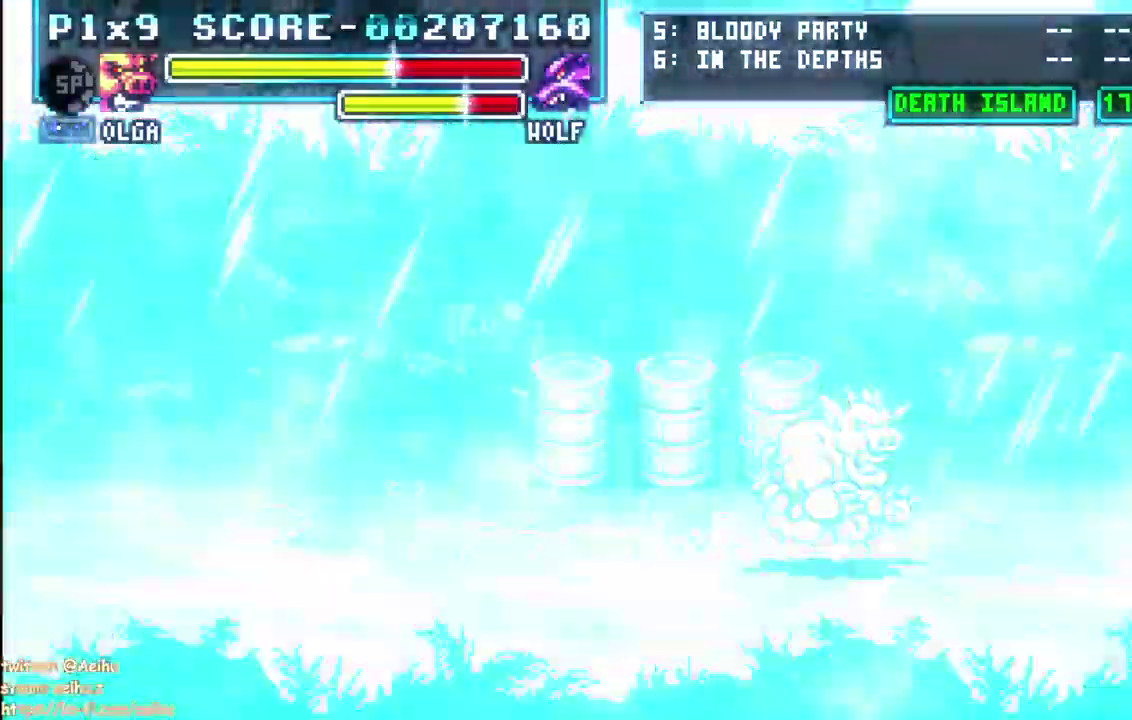
{"buttons": [], "left_stick": "center", "right_stick": "center", "events": []}